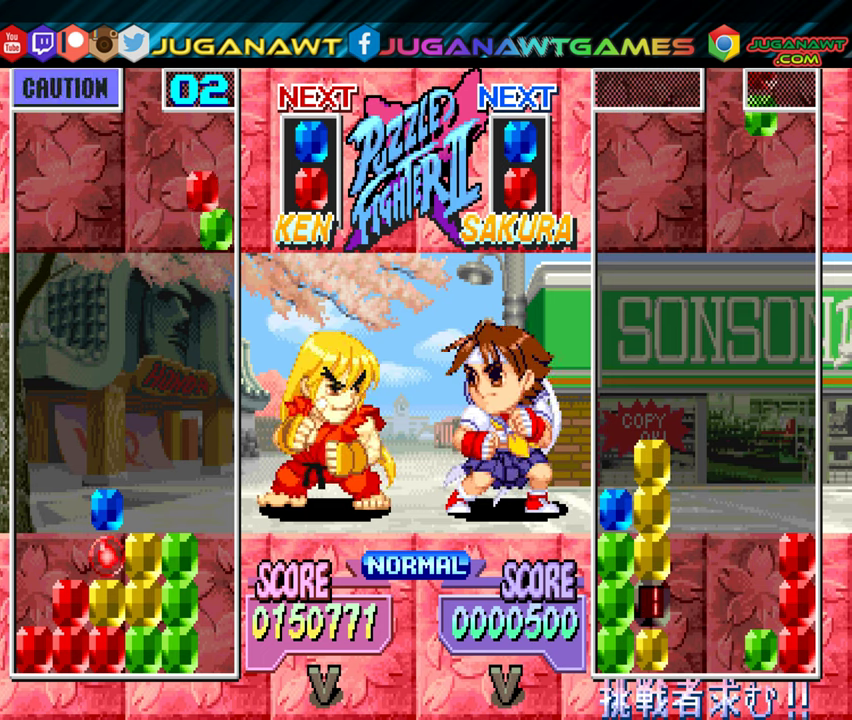
Gameplay with a controller (Xbox layout); each line is a JSON object with the inputs held at the frame after it. "events" lists button and stick changes between this image and that frame as [ms after this image, input, new state], when the widget could be followed in between. Not read: left_stick right_stick.
{"buttons": ["DPAD_DOWN"], "events": [[100, "DPAD_RIGHT", "up"], [150, "B", "down"], [217, "B", "up"], [467, "DPAD_DOWN", "down"]]}
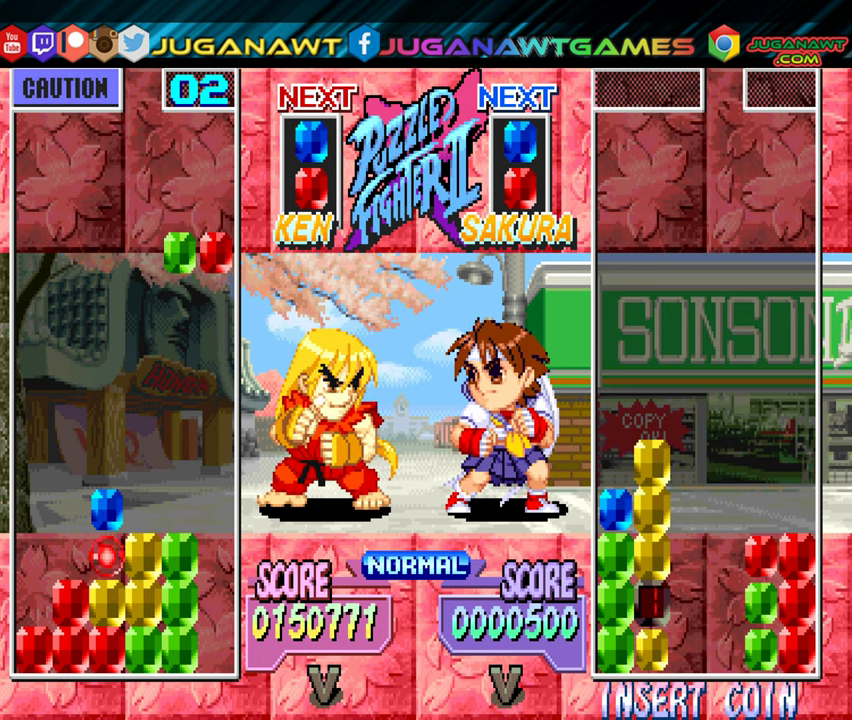
{"buttons": [], "events": [[400, "DPAD_DOWN", "up"]]}
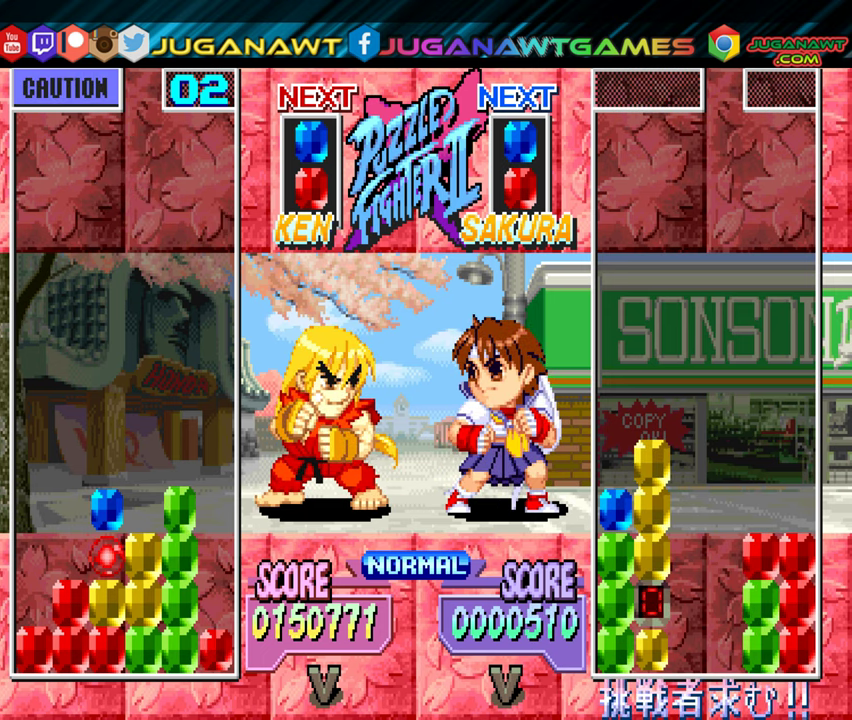
{"buttons": [], "events": []}
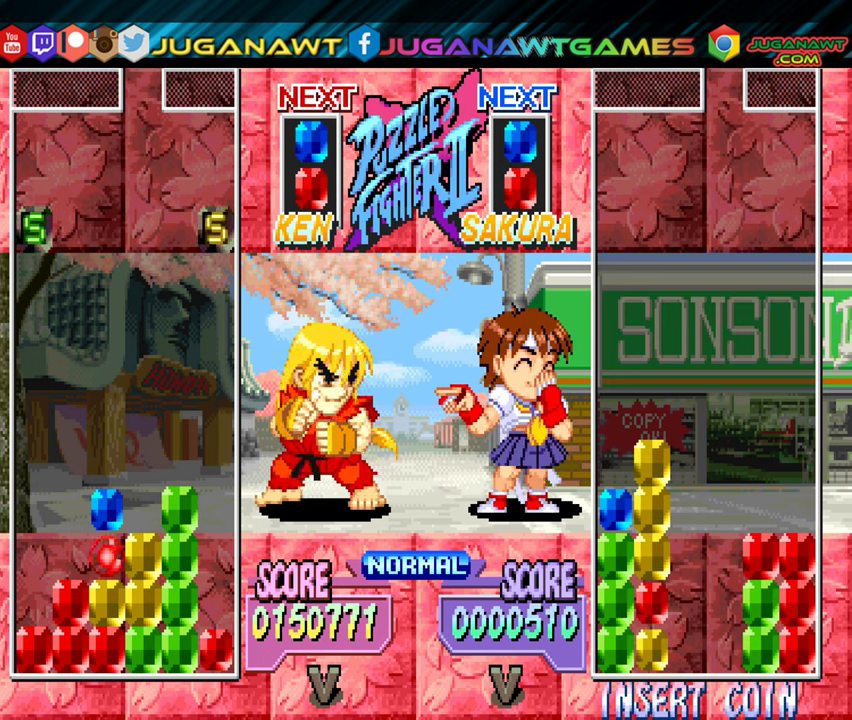
{"buttons": ["DPAD_LEFT"], "events": [[84, "DPAD_LEFT", "down"], [167, "DPAD_LEFT", "up"], [467, "DPAD_LEFT", "down"]]}
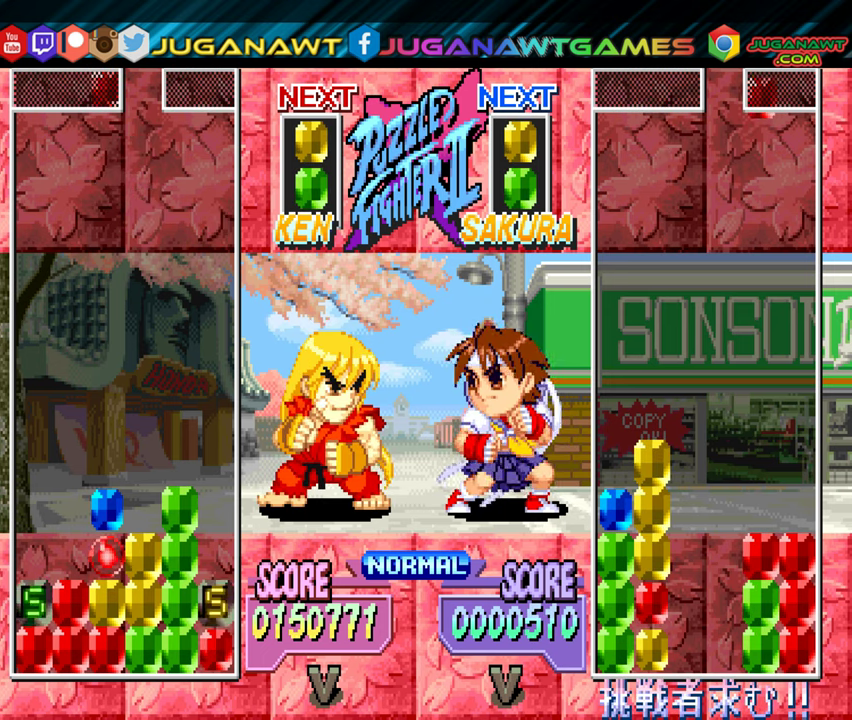
{"buttons": ["A"], "events": [[384, "DPAD_LEFT", "up"], [417, "A", "down"]]}
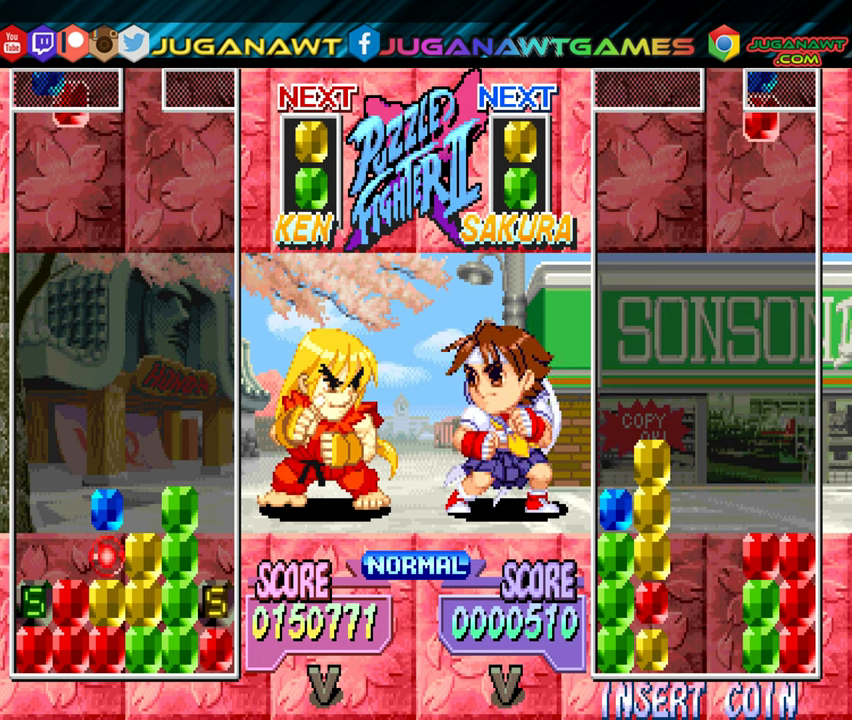
{"buttons": ["DPAD_DOWN"], "events": [[17, "A", "up"], [67, "DPAD_DOWN", "down"]]}
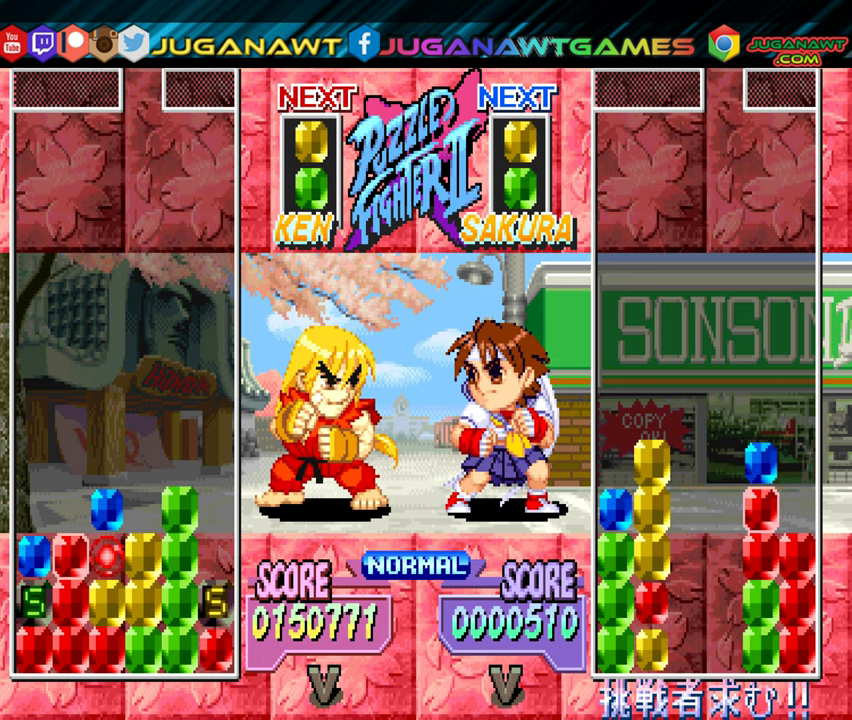
{"buttons": [], "events": [[117, "DPAD_DOWN", "up"]]}
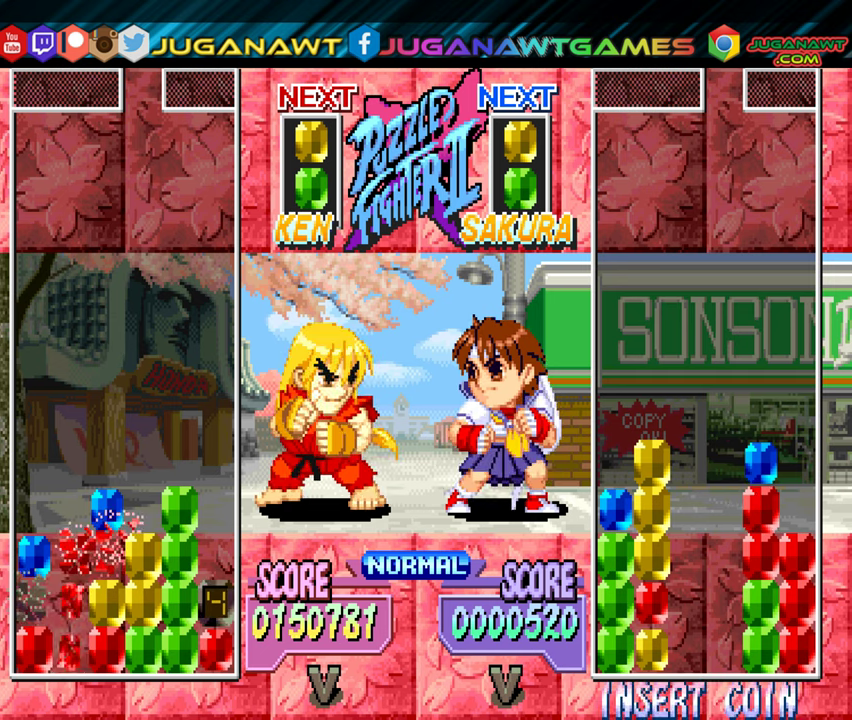
{"buttons": [], "events": []}
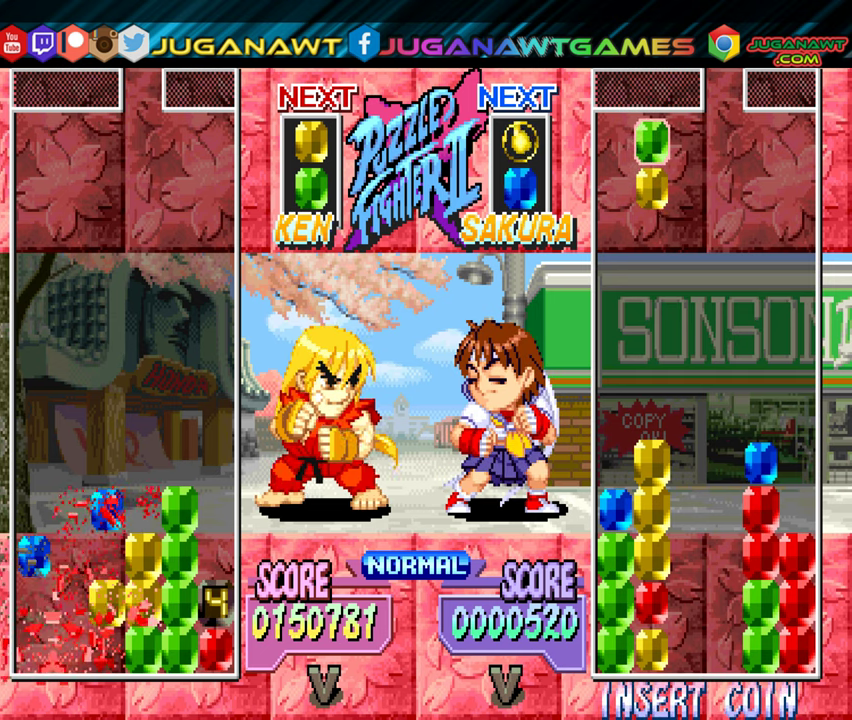
{"buttons": [], "events": []}
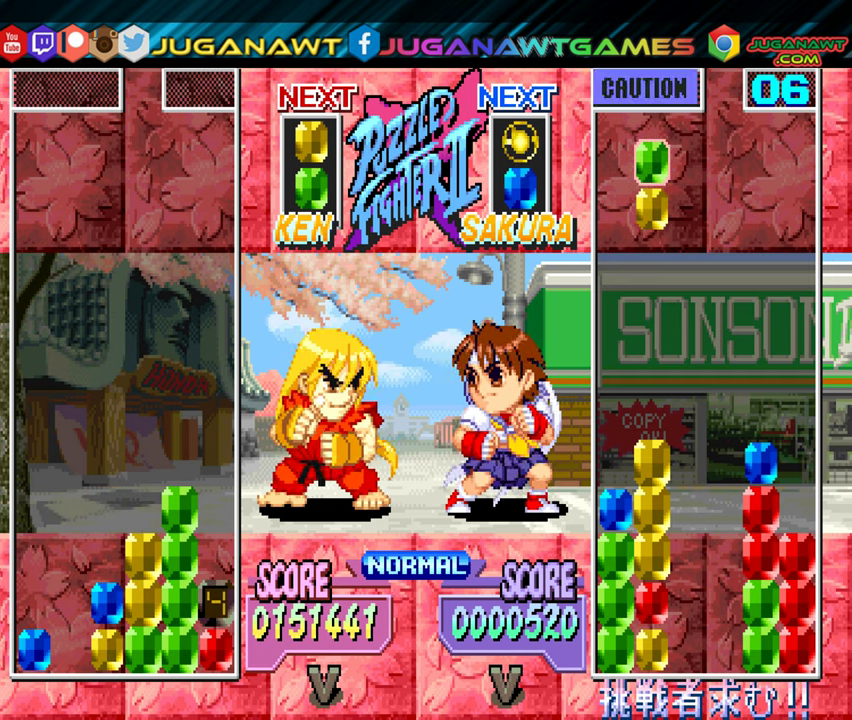
{"buttons": ["DPAD_LEFT"], "events": [[400, "DPAD_LEFT", "down"]]}
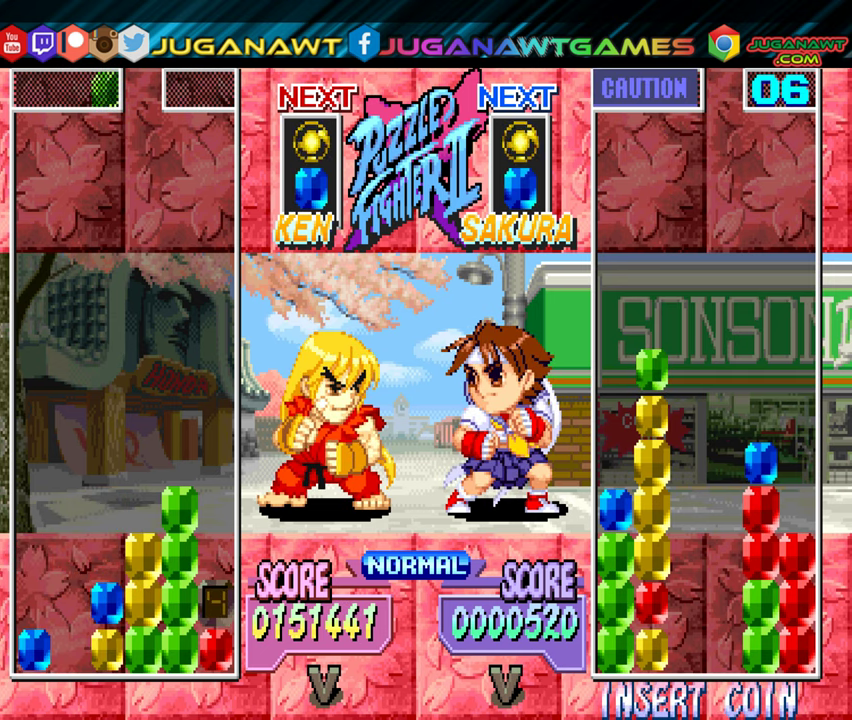
{"buttons": ["DPAD_RIGHT"], "events": [[200, "DPAD_LEFT", "up"], [250, "B", "down"], [383, "B", "up"], [483, "DPAD_RIGHT", "down"]]}
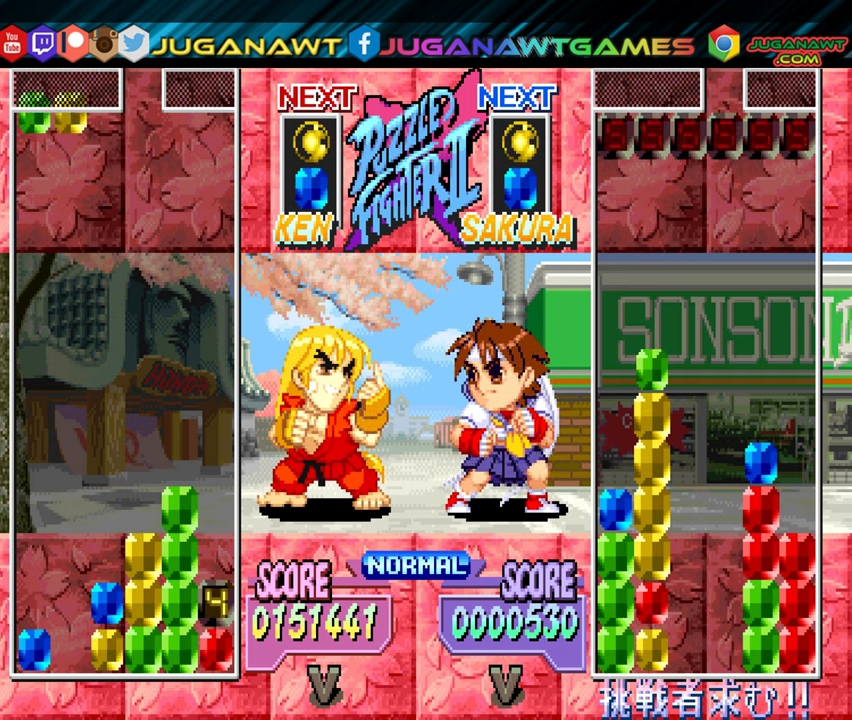
{"buttons": [], "events": [[100, "DPAD_RIGHT", "up"], [216, "DPAD_RIGHT", "down"], [316, "DPAD_RIGHT", "up"]]}
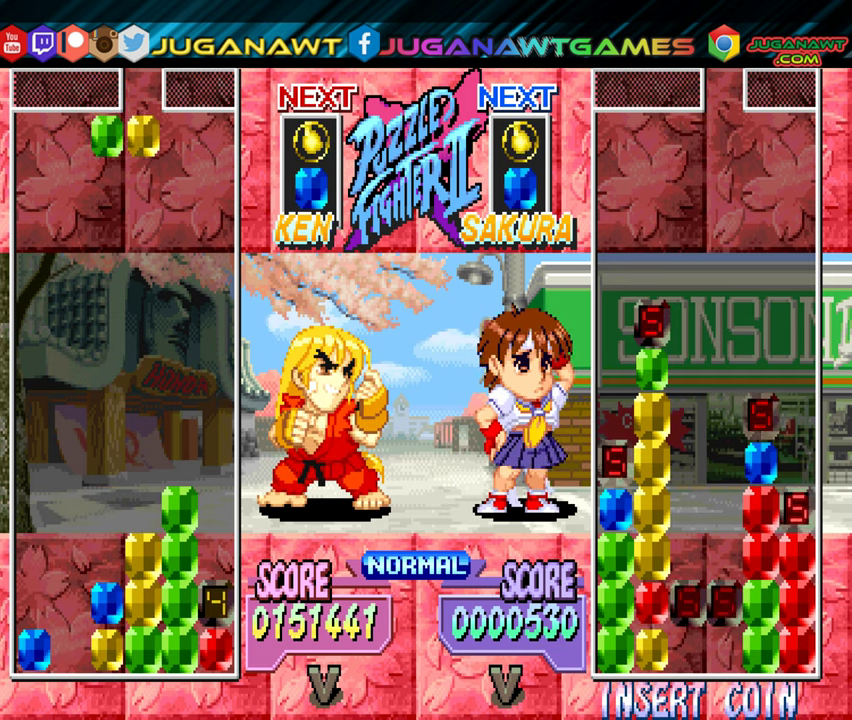
{"buttons": [], "events": [[350, "B", "down"], [400, "B", "up"]]}
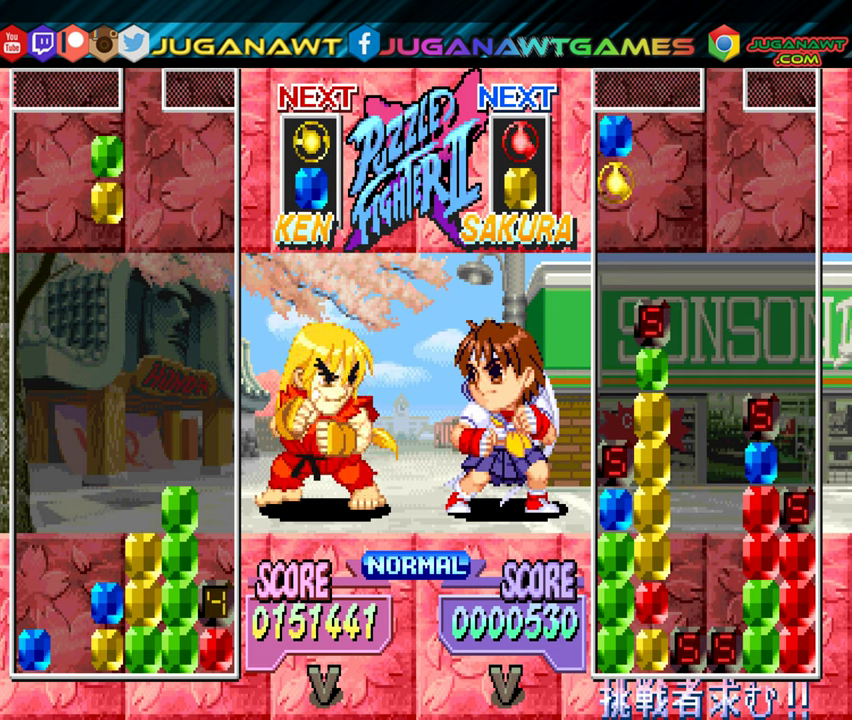
{"buttons": ["DPAD_DOWN"], "events": [[183, "B", "down"], [183, "DPAD_RIGHT", "down"], [266, "B", "up"], [300, "DPAD_RIGHT", "up"], [483, "DPAD_DOWN", "down"]]}
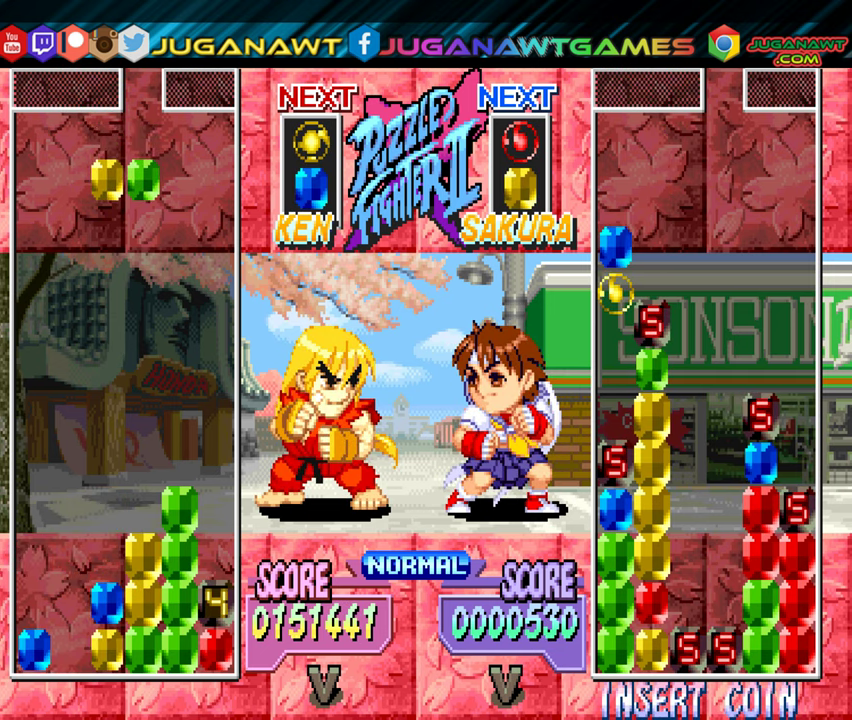
{"buttons": [], "events": [[100, "DPAD_DOWN", "up"], [433, "B", "down"], [500, "B", "up"]]}
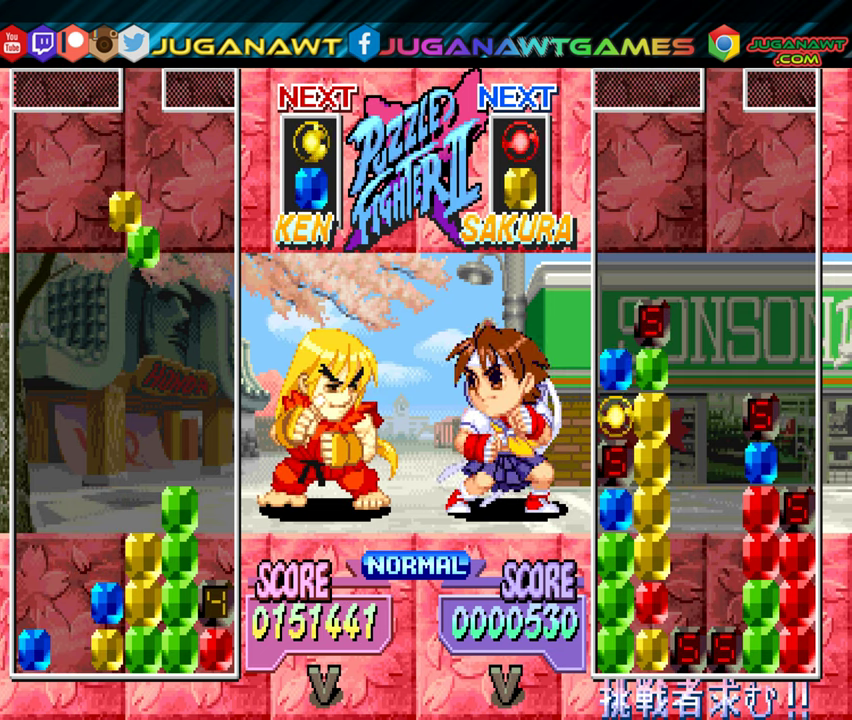
{"buttons": [], "events": [[250, "B", "down"], [350, "B", "up"]]}
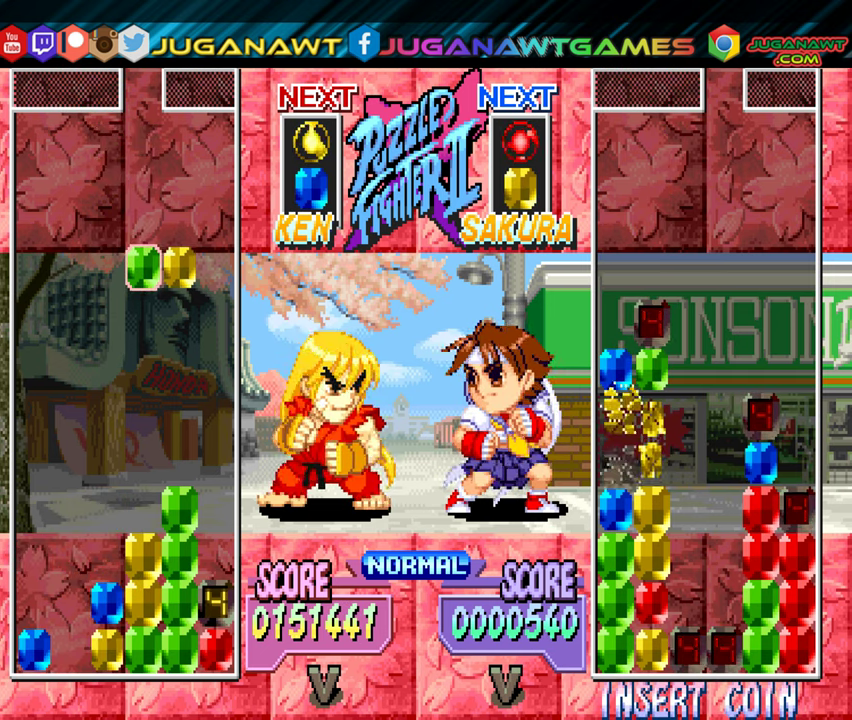
{"buttons": ["B"], "events": [[150, "B", "down"], [233, "B", "up"], [450, "B", "down"]]}
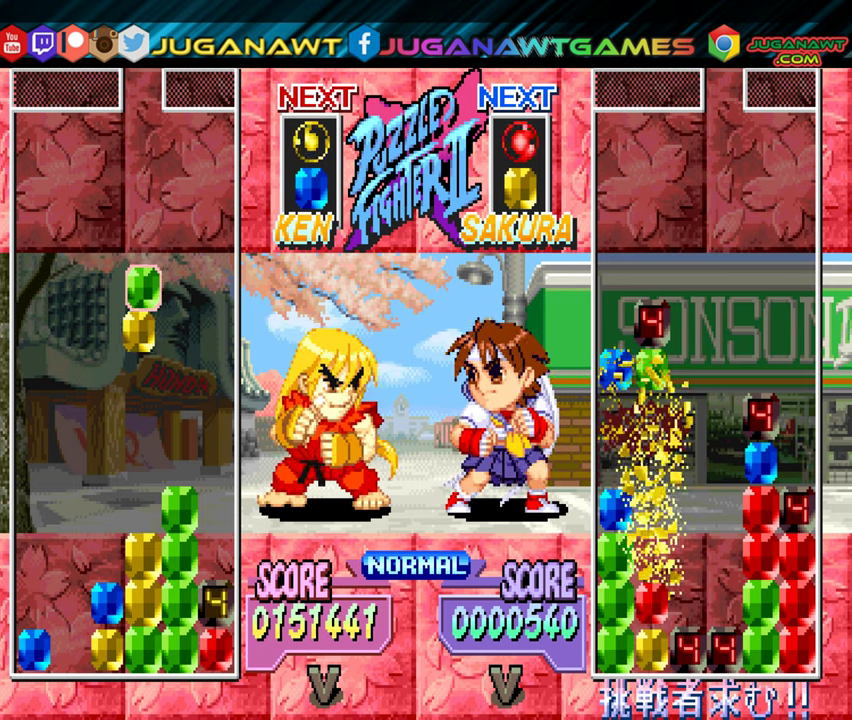
{"buttons": ["A"], "events": [[33, "B", "up"], [50, "DPAD_RIGHT", "down"], [100, "B", "down"], [133, "DPAD_RIGHT", "up"], [167, "B", "up"], [417, "A", "down"]]}
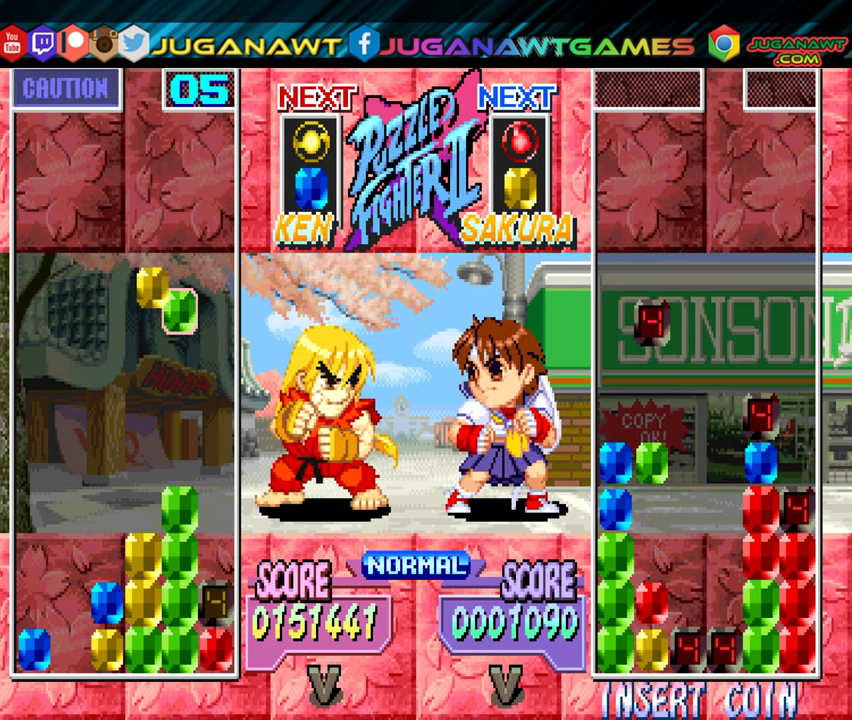
{"buttons": ["DPAD_DOWN"], "events": [[17, "A", "up"], [167, "DPAD_DOWN", "down"]]}
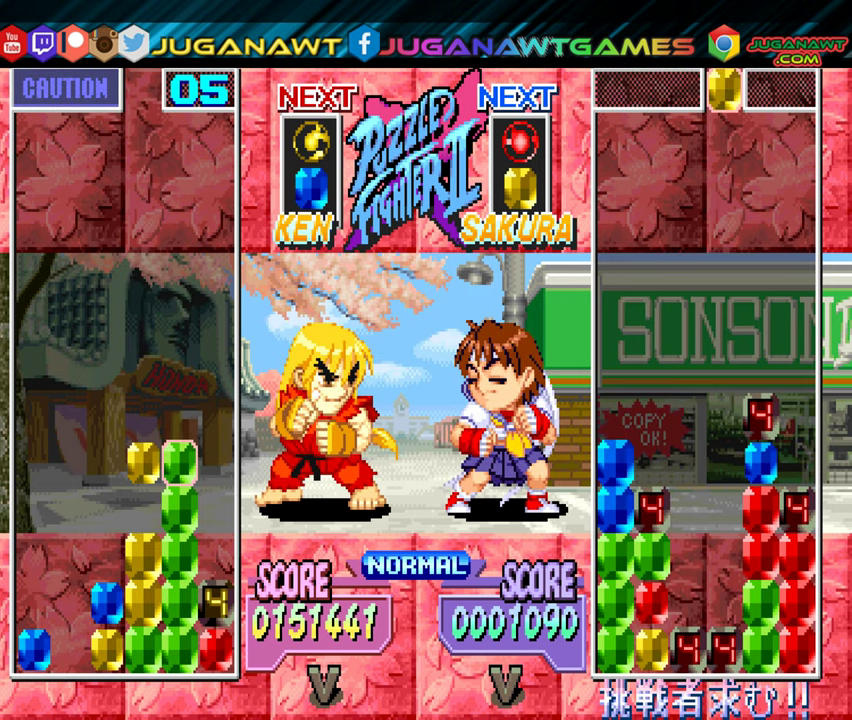
{"buttons": [], "events": [[67, "DPAD_DOWN", "up"]]}
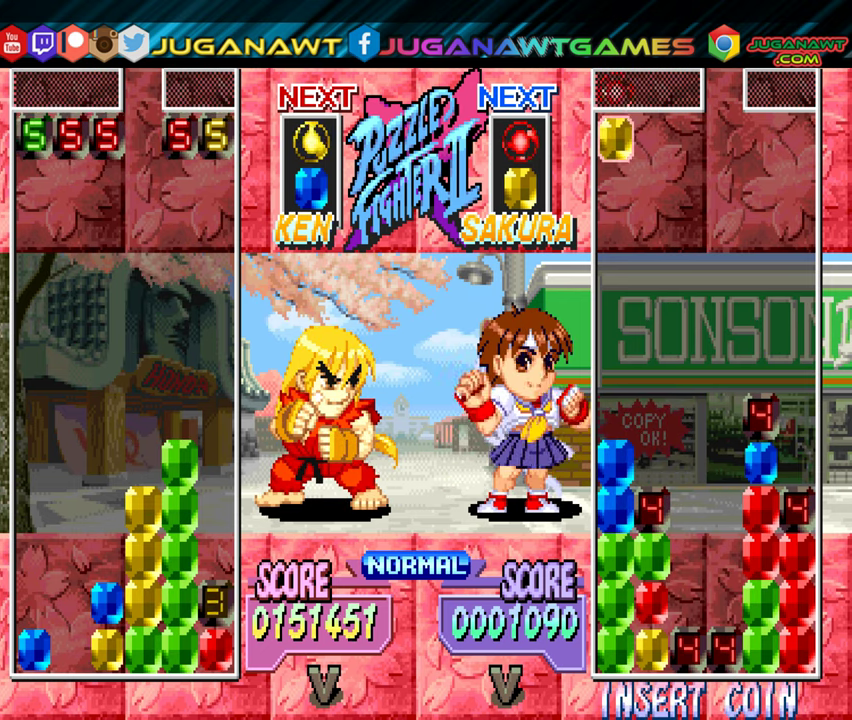
{"buttons": [], "events": []}
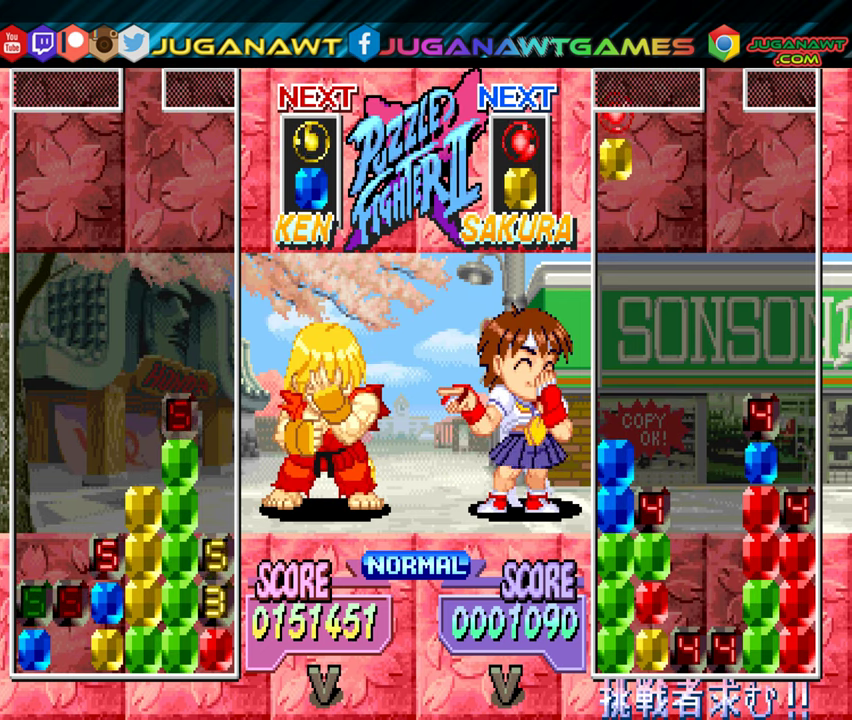
{"buttons": [], "events": []}
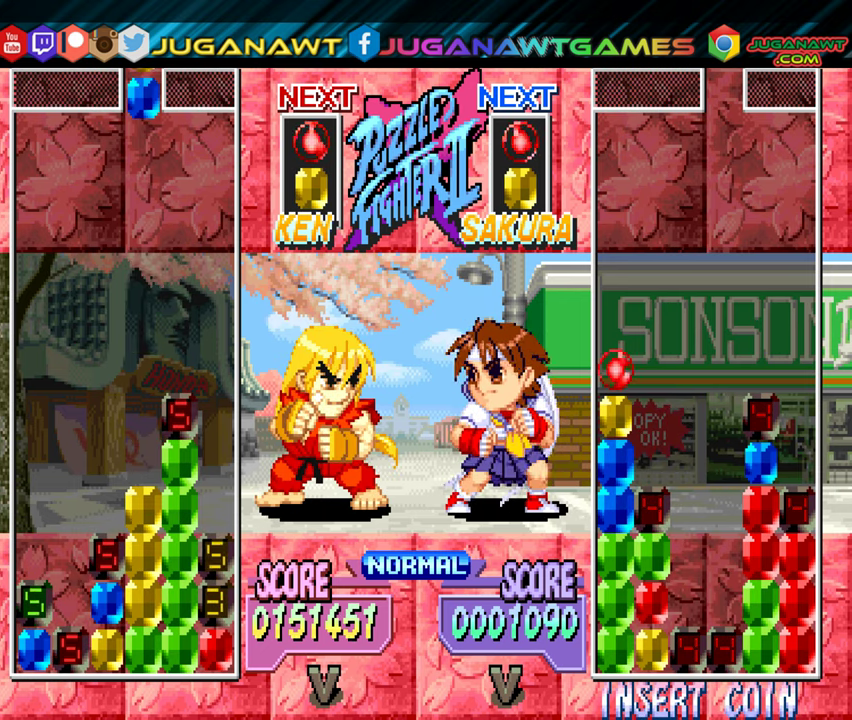
{"buttons": [], "events": [[33, "B", "down"], [150, "B", "up"], [233, "DPAD_RIGHT", "down"], [300, "DPAD_RIGHT", "up"]]}
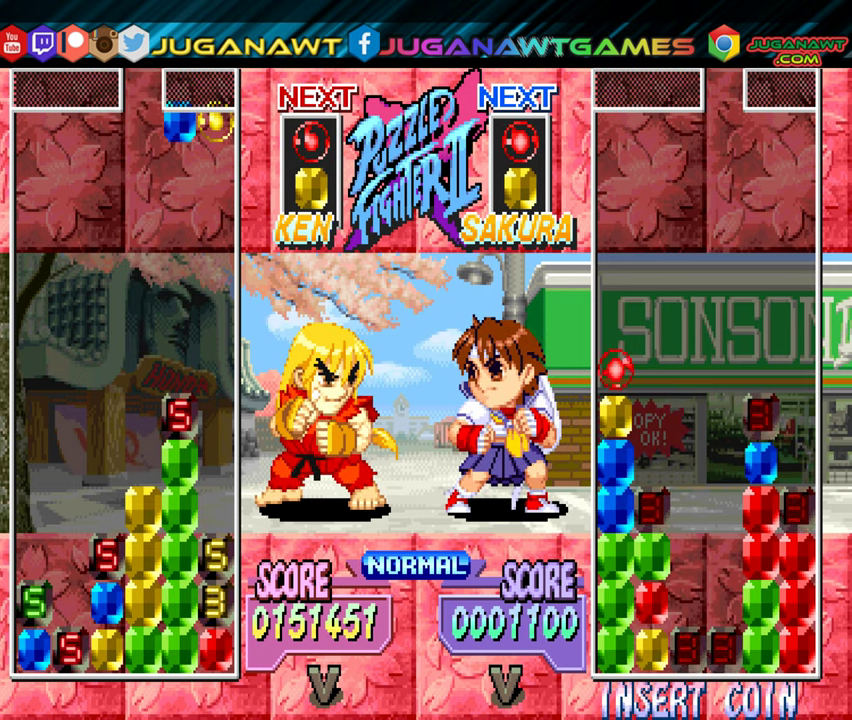
{"buttons": [], "events": [[50, "DPAD_LEFT", "down"], [117, "DPAD_LEFT", "up"], [167, "B", "down"], [250, "B", "up"], [350, "DPAD_LEFT", "down"], [450, "DPAD_LEFT", "up"]]}
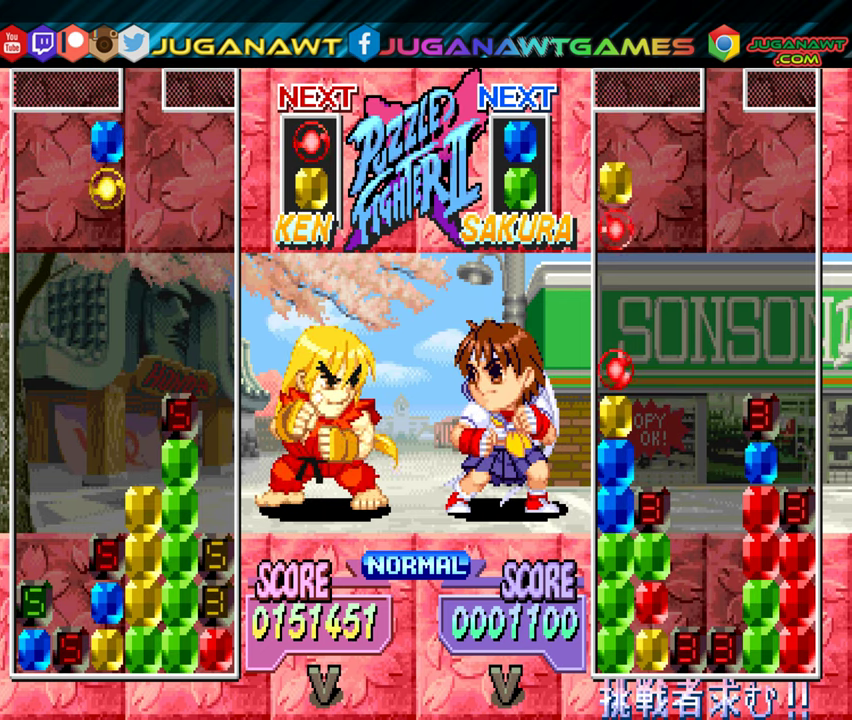
{"buttons": ["DPAD_DOWN"], "events": [[283, "A", "down"], [367, "A", "up"], [467, "DPAD_DOWN", "down"]]}
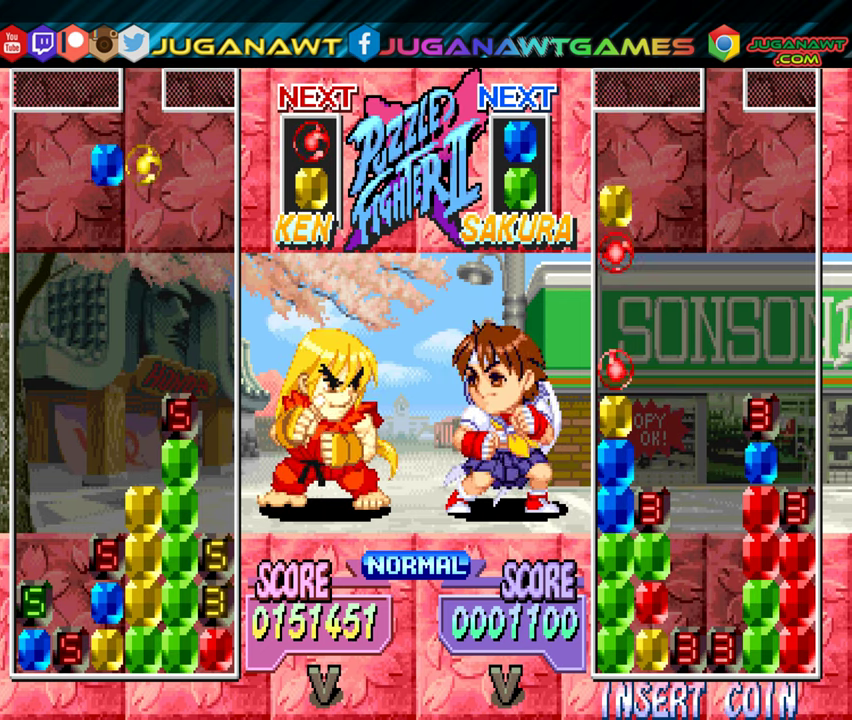
{"buttons": ["DPAD_DOWN"], "events": []}
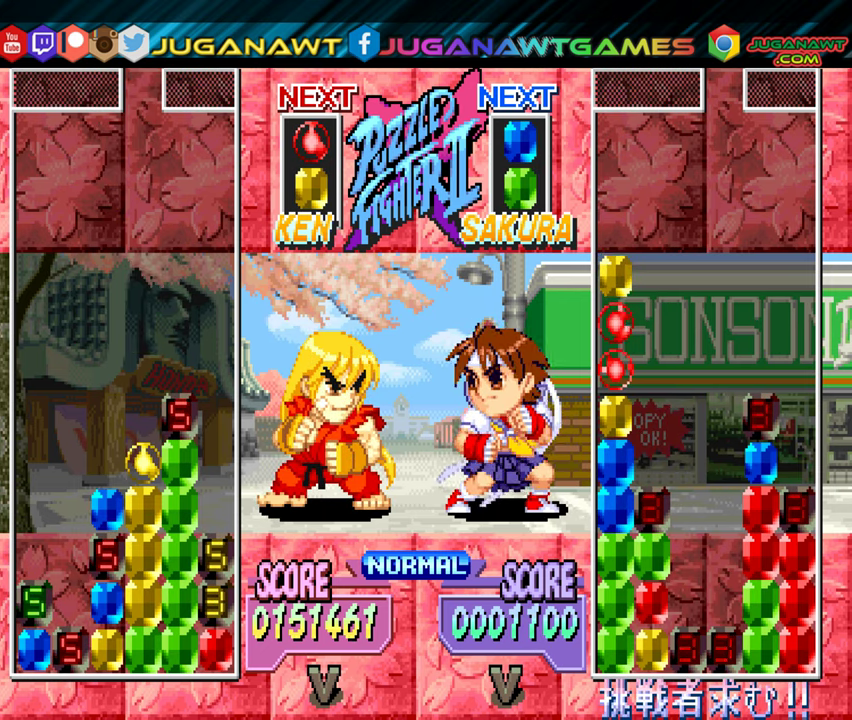
{"buttons": [], "events": [[17, "DPAD_DOWN", "up"]]}
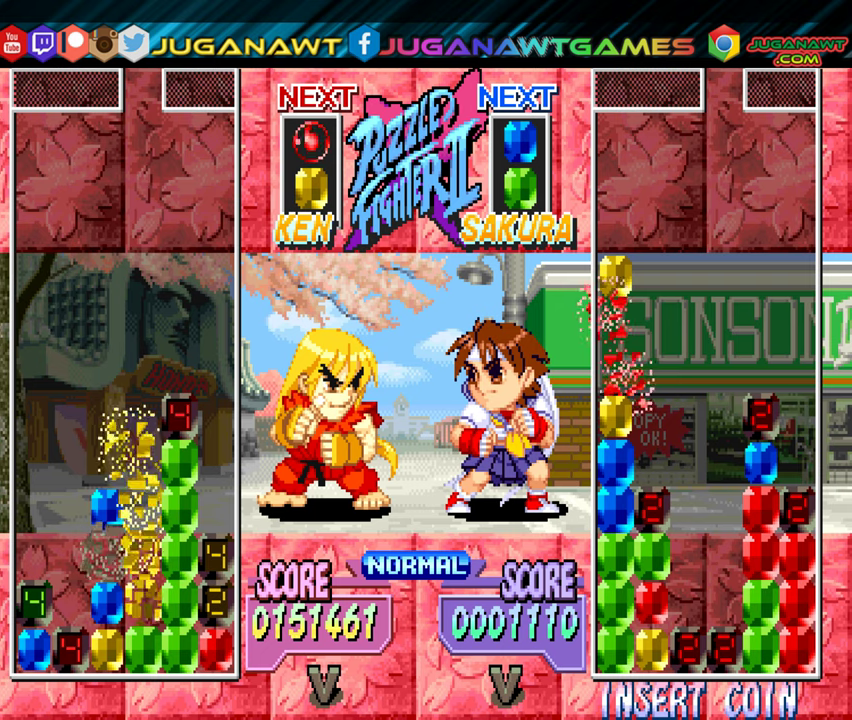
{"buttons": [], "events": []}
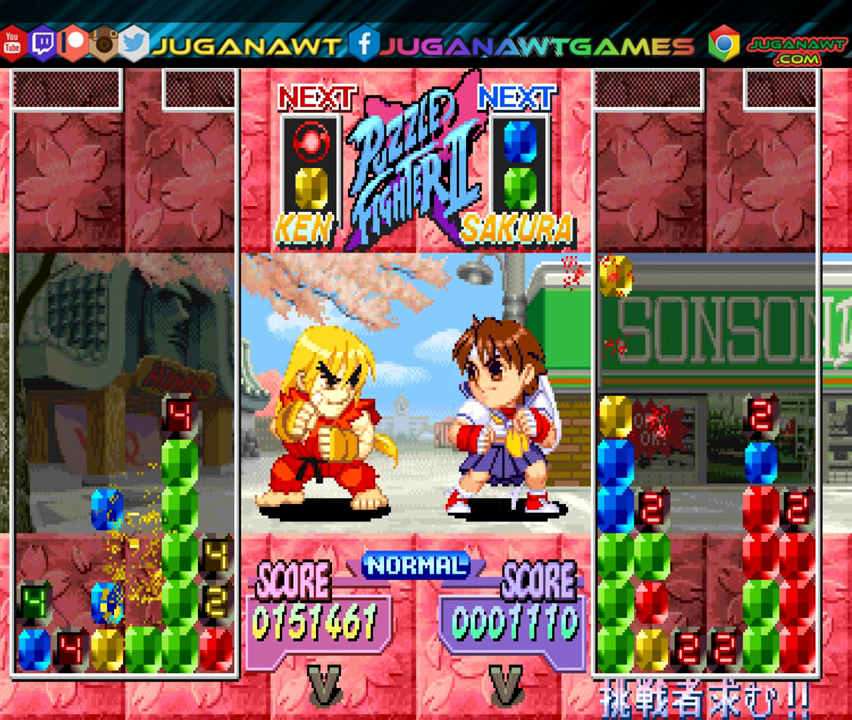
{"buttons": ["DPAD_RIGHT"], "events": [[200, "DPAD_RIGHT", "down"]]}
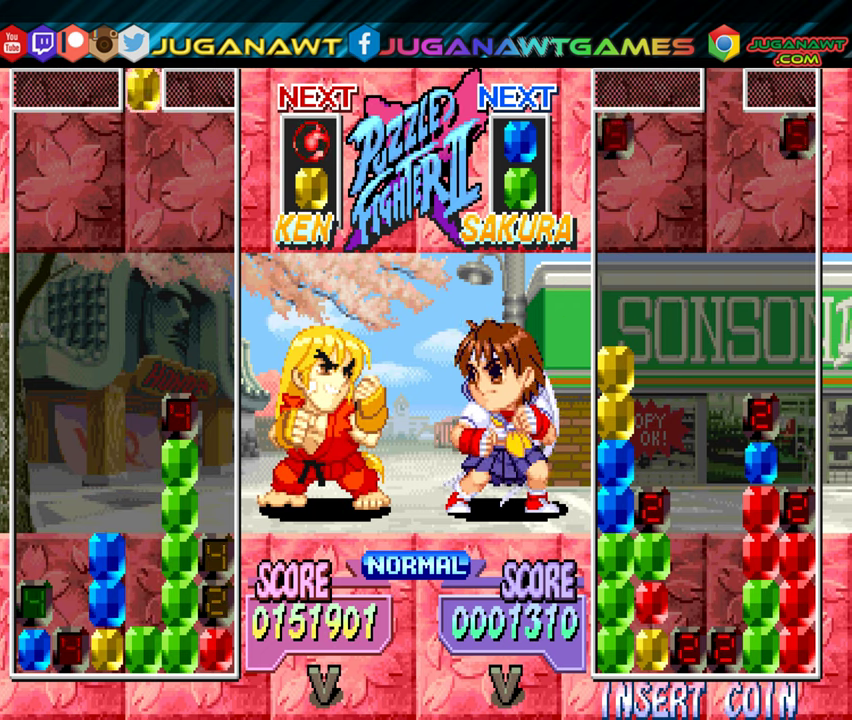
{"buttons": ["DPAD_DOWN"], "events": [[317, "A", "down"], [417, "A", "up"], [450, "DPAD_DOWN", "down"], [450, "DPAD_RIGHT", "up"]]}
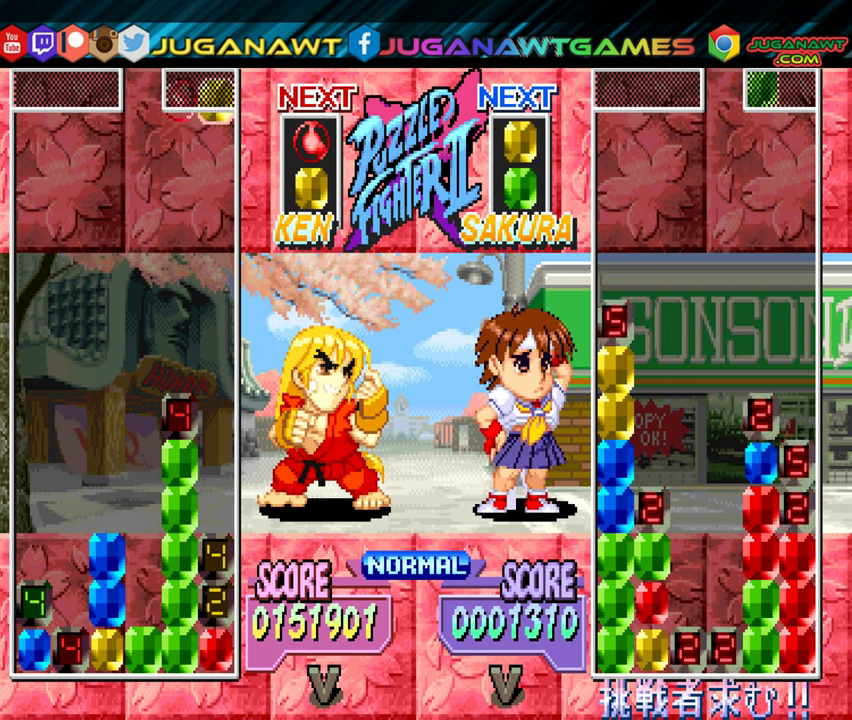
{"buttons": ["DPAD_DOWN"], "events": []}